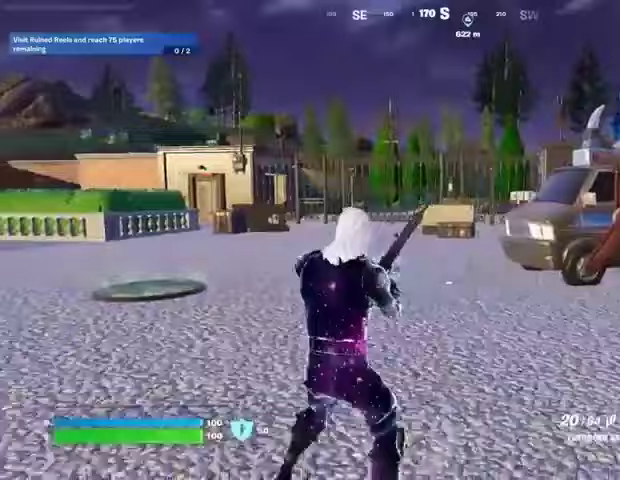
Gameplay with a controller (PlayStation layout); each line is a JSON object with the inputs held at the frame after it. "events" lists button and stick changes between this image and that frame as [ms after this image, input, new state], when the widget could be followed in between.
{"buttons": [], "left_stick": "up", "right_stick": "left", "events": [[167, "right_stick", "left"], [267, "left_stick", "up-left"], [367, "left_stick", "up"]]}
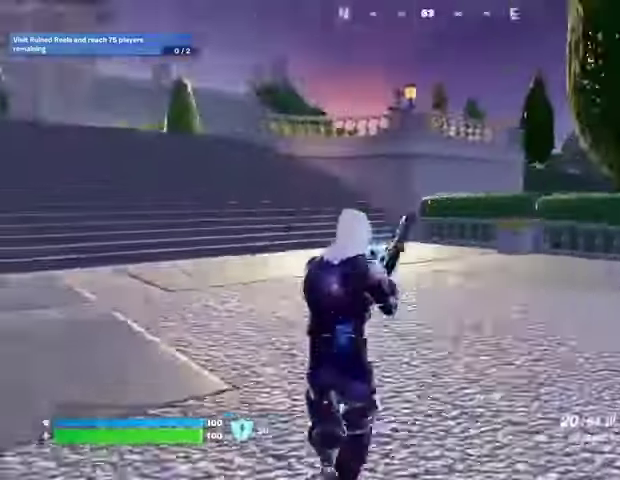
{"buttons": [], "left_stick": "up", "right_stick": "left", "events": [[67, "right_stick", "center"], [400, "right_stick", "left"]]}
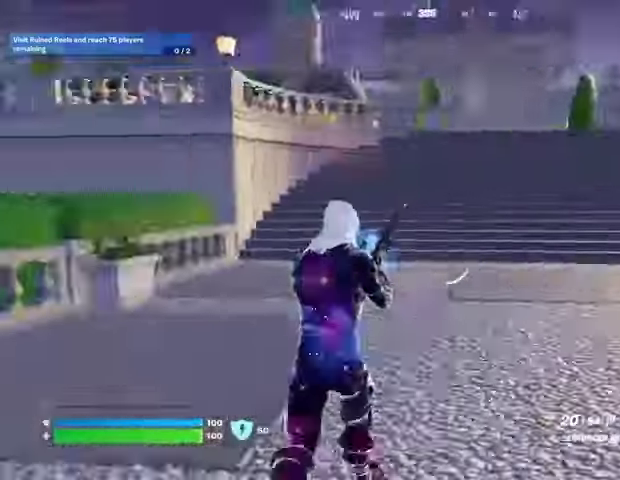
{"buttons": [], "left_stick": "up", "right_stick": "right", "events": [[33, "left_stick", "up-right"], [167, "right_stick", "center"], [433, "right_stick", "right"], [467, "left_stick", "up"]]}
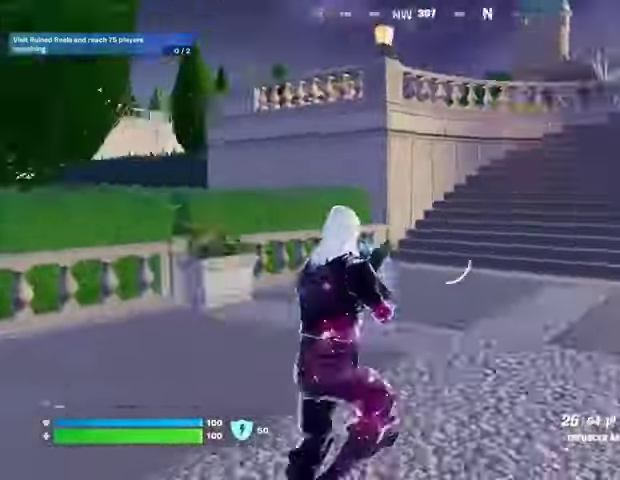
{"buttons": [], "left_stick": "up", "right_stick": "center", "events": [[133, "right_stick", "center"]]}
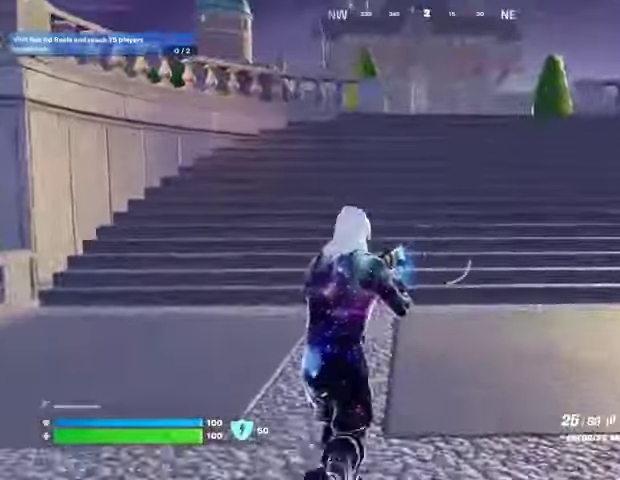
{"buttons": [], "left_stick": "up", "right_stick": "center", "events": [[67, "L3", "down"], [133, "L3", "up"], [300, "L1", "down"], [367, "L1", "up"], [433, "L1", "down"], [500, "L1", "up"]]}
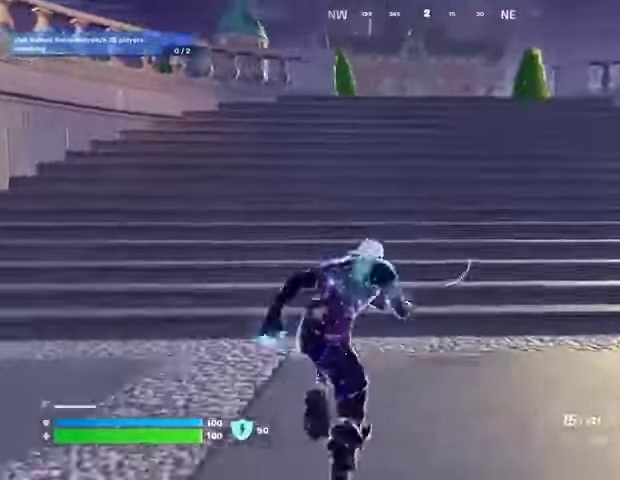
{"buttons": [], "left_stick": "up", "right_stick": "center", "events": [[33, "CROSS", "down"], [100, "CROSS", "up"], [200, "right_stick", "right"], [267, "right_stick", "center"]]}
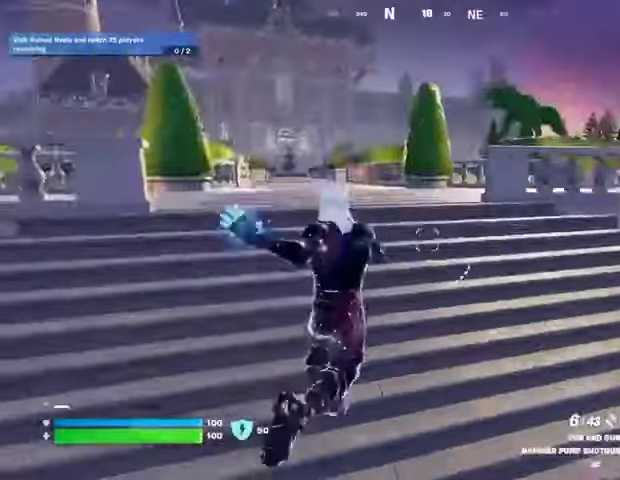
{"buttons": [], "left_stick": "up", "right_stick": "right", "events": [[500, "right_stick", "right"]]}
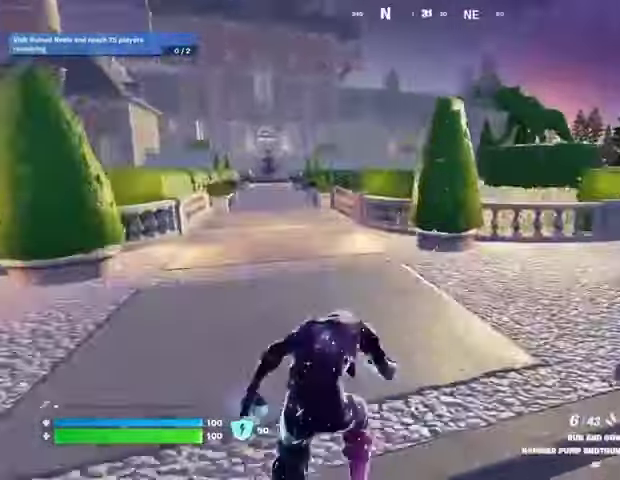
{"buttons": [], "left_stick": "up", "right_stick": "left", "events": [[100, "right_stick", "center"], [467, "right_stick", "left"]]}
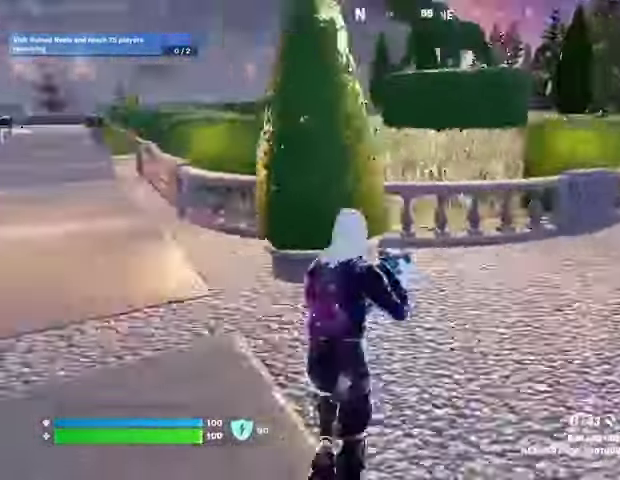
{"buttons": ["CROSS"], "left_stick": "up", "right_stick": "center", "events": [[67, "right_stick", "center"], [233, "L3", "down"], [333, "L3", "up"], [400, "L3", "down"], [467, "CROSS", "down"], [467, "L3", "up"]]}
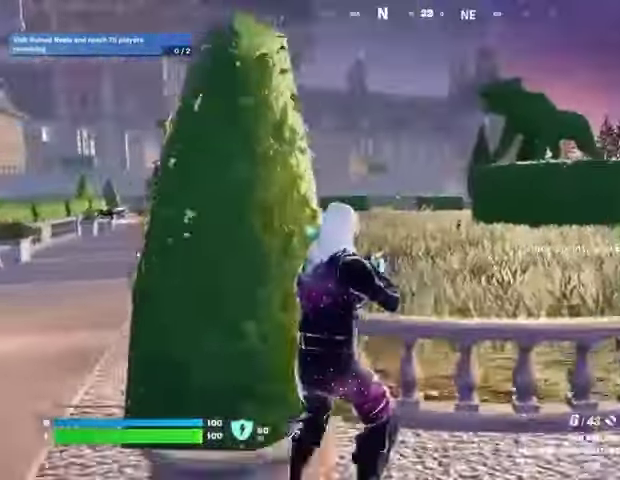
{"buttons": [], "left_stick": "center", "right_stick": "center", "events": [[67, "CROSS", "up"], [67, "left_stick", "center"], [300, "DPAD_UP", "down"], [367, "DPAD_RIGHT", "down"], [367, "DPAD_UP", "up"], [467, "DPAD_RIGHT", "up"]]}
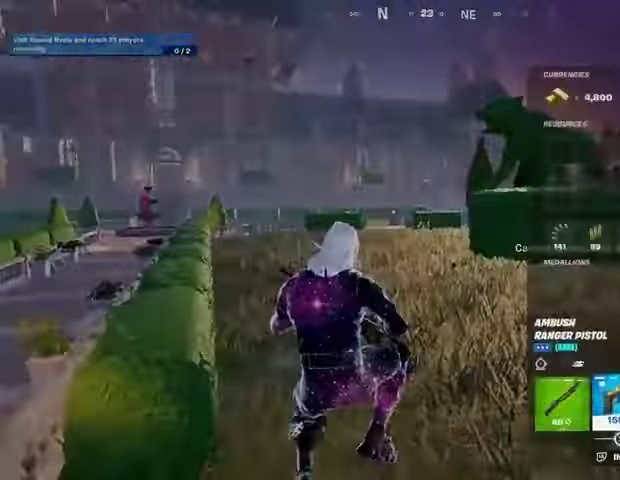
{"buttons": [], "left_stick": "center", "right_stick": "center", "events": [[67, "DPAD_RIGHT", "down"], [133, "DPAD_RIGHT", "up"], [200, "CROSS", "down"], [267, "CROSS", "up"], [267, "DPAD_RIGHT", "down"], [333, "DPAD_RIGHT", "up"], [400, "DPAD_RIGHT", "down"], [500, "DPAD_RIGHT", "up"]]}
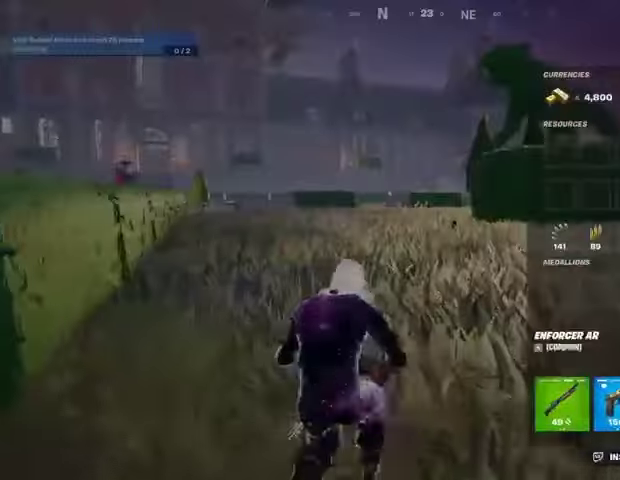
{"buttons": [], "left_stick": "center", "right_stick": "center", "events": [[67, "CIRCLE", "down"], [167, "CIRCLE", "up"]]}
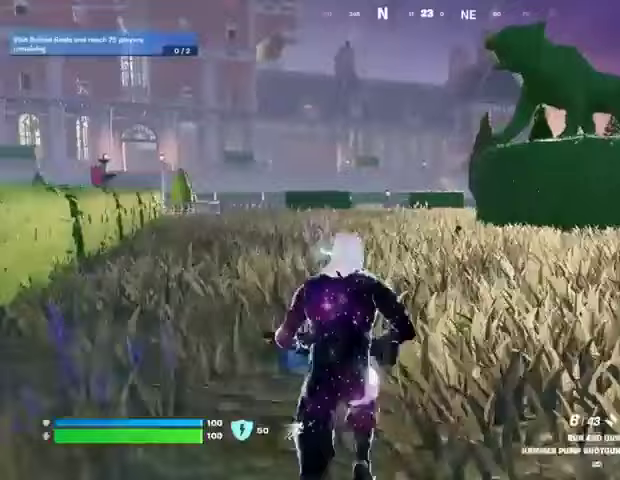
{"buttons": [], "left_stick": "center", "right_stick": "center", "events": []}
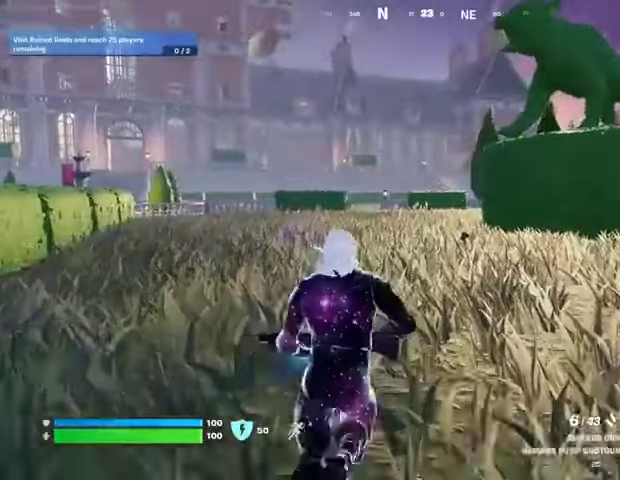
{"buttons": [], "left_stick": "center", "right_stick": "center", "events": [[267, "right_stick", "left"], [433, "right_stick", "center"]]}
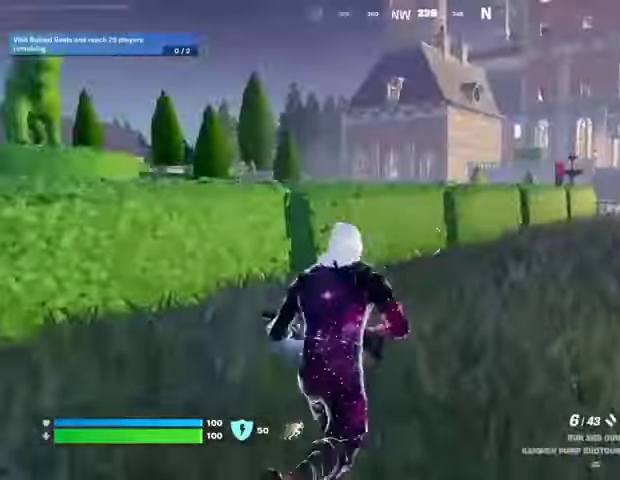
{"buttons": [], "left_stick": "down-right", "right_stick": "center", "events": [[33, "CROSS", "down"], [133, "CROSS", "up"], [133, "right_stick", "left"], [167, "left_stick", "right"], [300, "left_stick", "down-right"], [333, "right_stick", "center"]]}
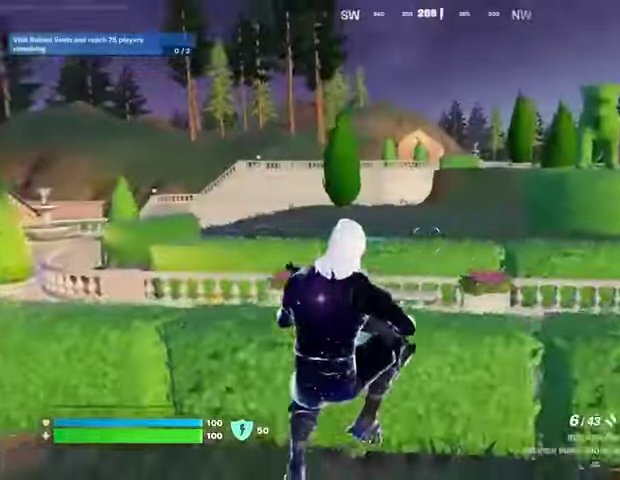
{"buttons": [], "left_stick": "up-right", "right_stick": "center", "events": [[67, "left_stick", "right"], [100, "right_stick", "right"], [233, "right_stick", "center"], [267, "left_stick", "up-right"], [367, "L3", "down"], [467, "L3", "up"]]}
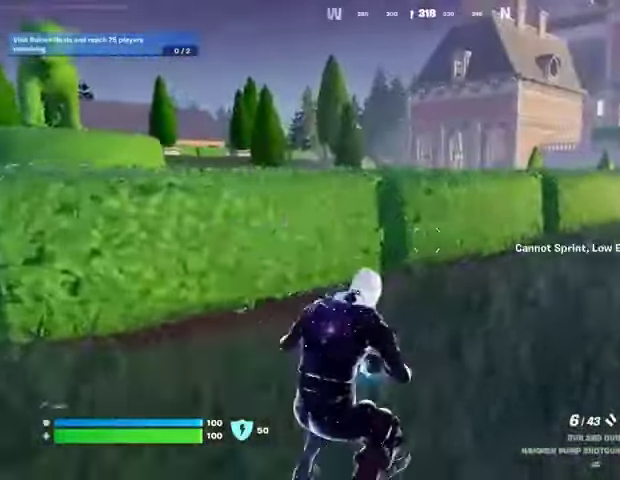
{"buttons": [], "left_stick": "up-right", "right_stick": "center", "events": [[33, "CROSS", "down"], [100, "CROSS", "up"]]}
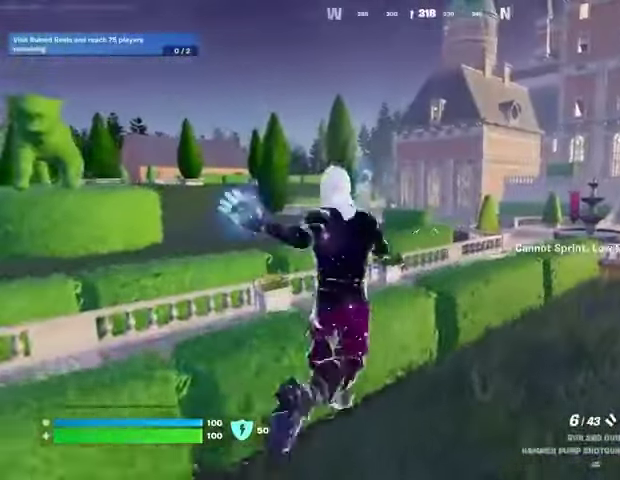
{"buttons": [], "left_stick": "up", "right_stick": "center", "events": [[200, "right_stick", "right"], [267, "left_stick", "up"], [400, "right_stick", "center"]]}
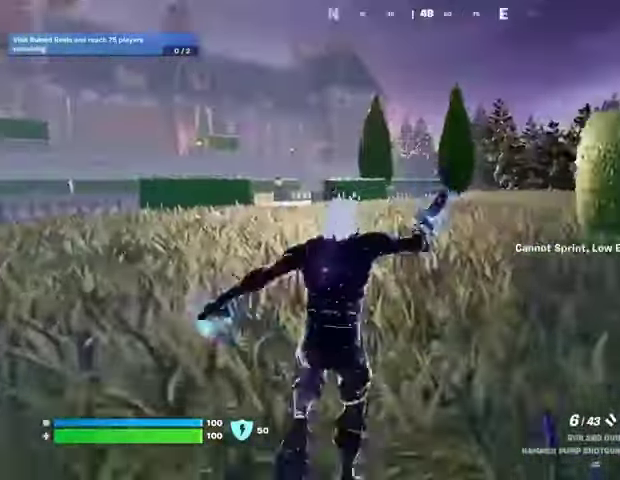
{"buttons": [], "left_stick": "up-right", "right_stick": "left", "events": [[333, "right_stick", "left"], [400, "left_stick", "up-right"]]}
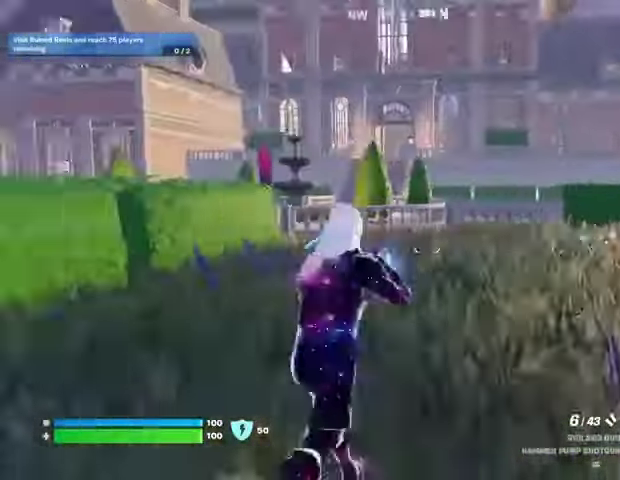
{"buttons": [], "left_stick": "up-right", "right_stick": "left", "events": [[33, "right_stick", "center"], [333, "CROSS", "down"], [367, "CROSS", "up"], [400, "right_stick", "left"]]}
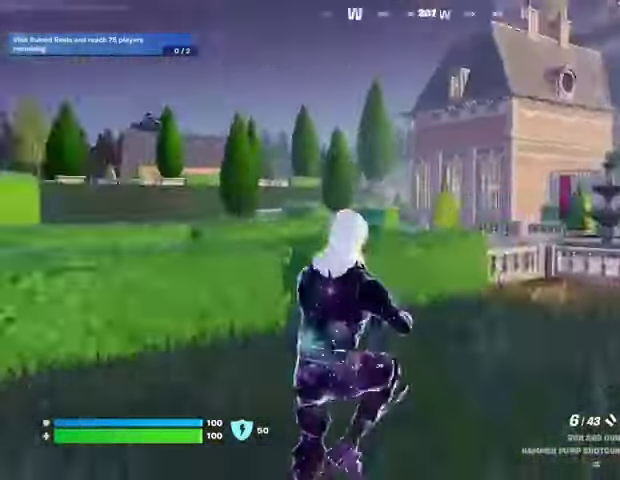
{"buttons": [], "left_stick": "up-right", "right_stick": "center", "events": [[100, "right_stick", "center"]]}
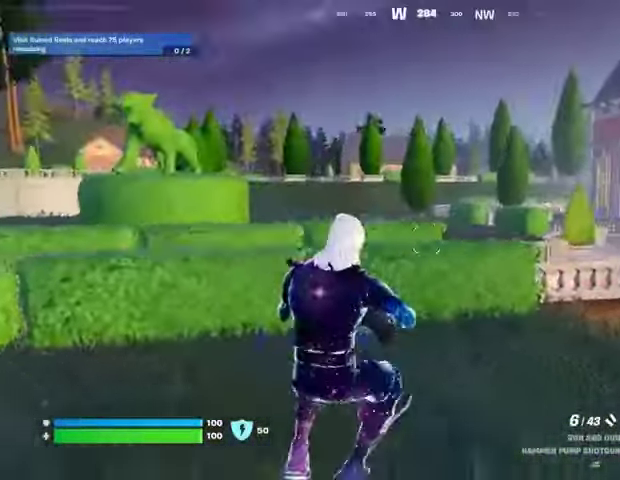
{"buttons": [], "left_stick": "up", "right_stick": "center", "events": [[33, "right_stick", "right"], [233, "right_stick", "center"], [300, "CROSS", "down"], [300, "left_stick", "up"], [367, "CROSS", "up"]]}
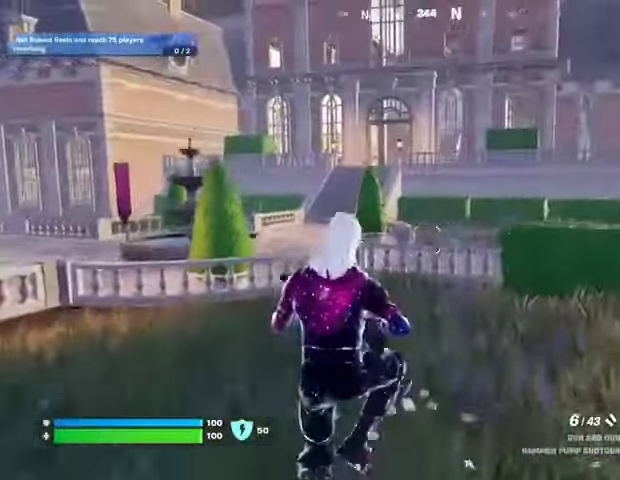
{"buttons": [], "left_stick": "up", "right_stick": "center", "events": [[67, "right_stick", "right"], [233, "right_stick", "center"]]}
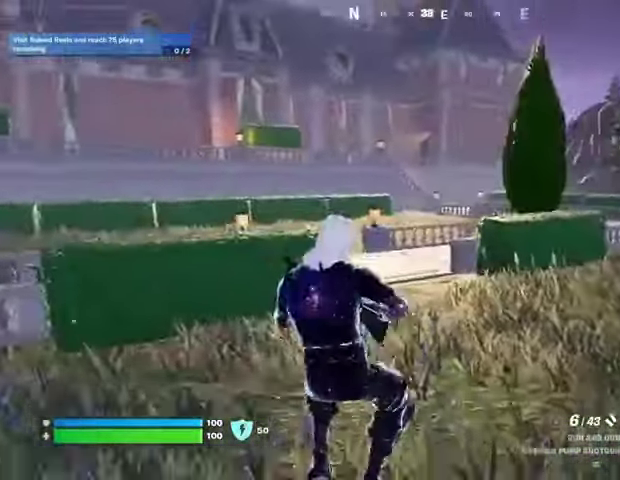
{"buttons": [], "left_stick": "up-right", "right_stick": "center", "events": [[133, "L3", "down"], [167, "right_stick", "left"], [233, "L3", "up"], [233, "left_stick", "up-right"], [367, "right_stick", "center"]]}
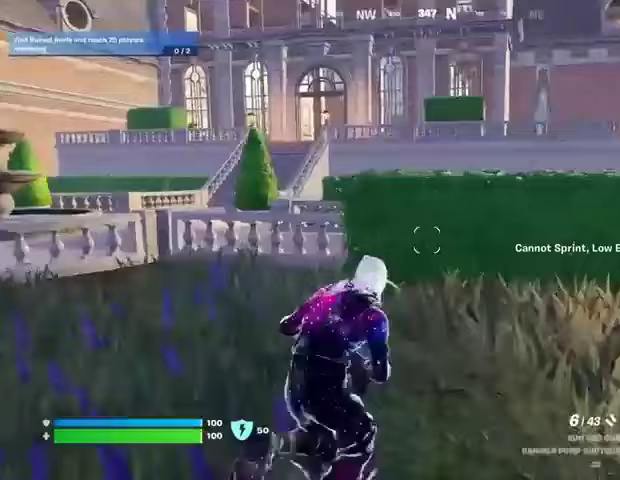
{"buttons": [], "left_stick": "up-left", "right_stick": "right", "events": [[100, "left_stick", "up"], [467, "right_stick", "right"], [500, "left_stick", "up-left"]]}
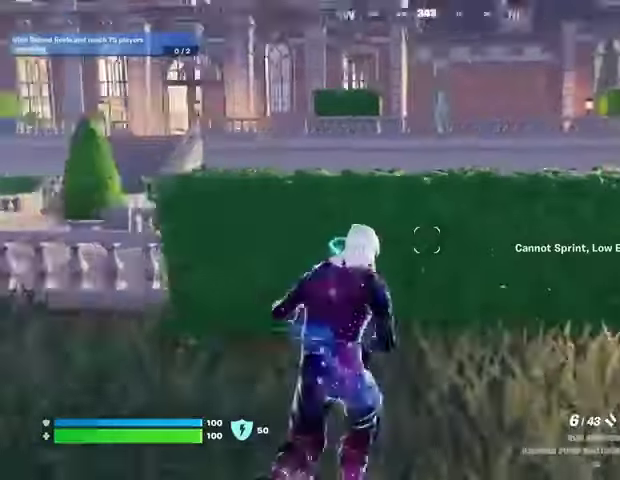
{"buttons": [], "left_stick": "up-left", "right_stick": "left", "events": [[67, "CROSS", "down"], [133, "CROSS", "up"], [167, "right_stick", "center"], [400, "right_stick", "left"]]}
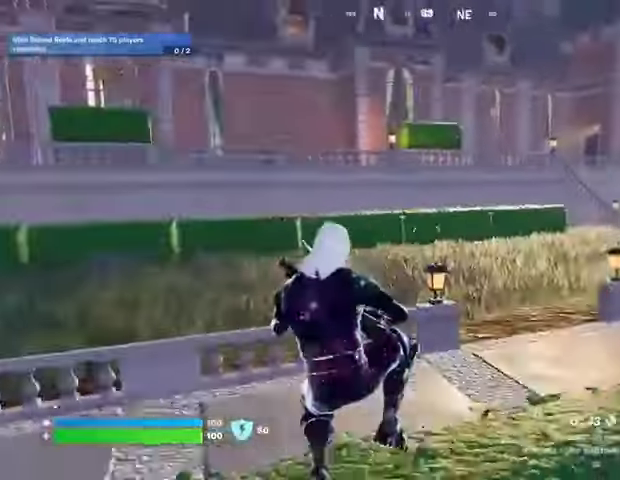
{"buttons": [], "left_stick": "up", "right_stick": "left", "events": [[33, "right_stick", "center"], [100, "L3", "down"], [133, "right_stick", "left"], [200, "L3", "up"], [200, "right_stick", "center"], [267, "CROSS", "down"], [333, "CROSS", "up"], [367, "right_stick", "left"], [400, "left_stick", "up"]]}
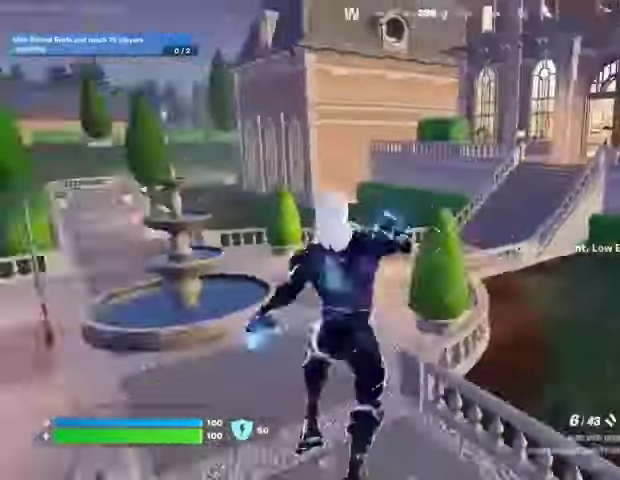
{"buttons": [], "left_stick": "up", "right_stick": "center", "events": [[133, "right_stick", "center"]]}
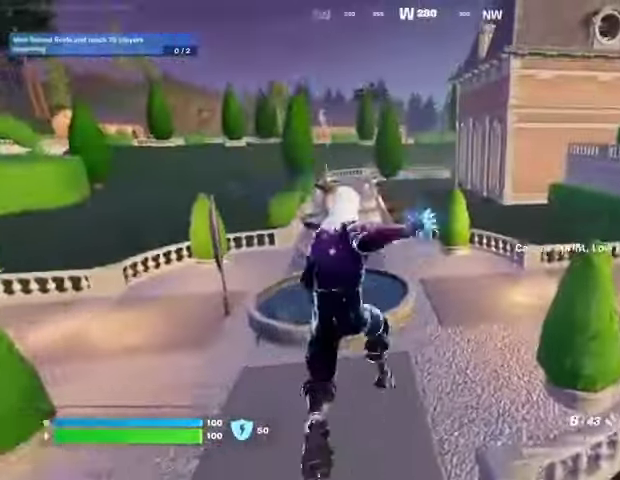
{"buttons": [], "left_stick": "up", "right_stick": "center", "events": [[233, "right_stick", "right"], [400, "right_stick", "center"]]}
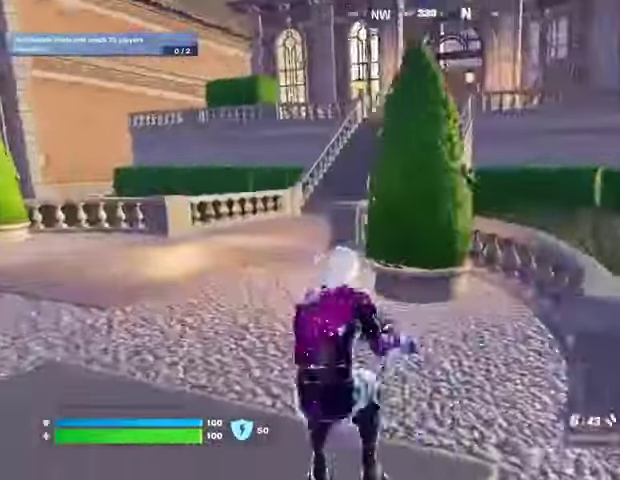
{"buttons": ["L3"], "left_stick": "up", "right_stick": "center", "events": [[467, "L3", "down"]]}